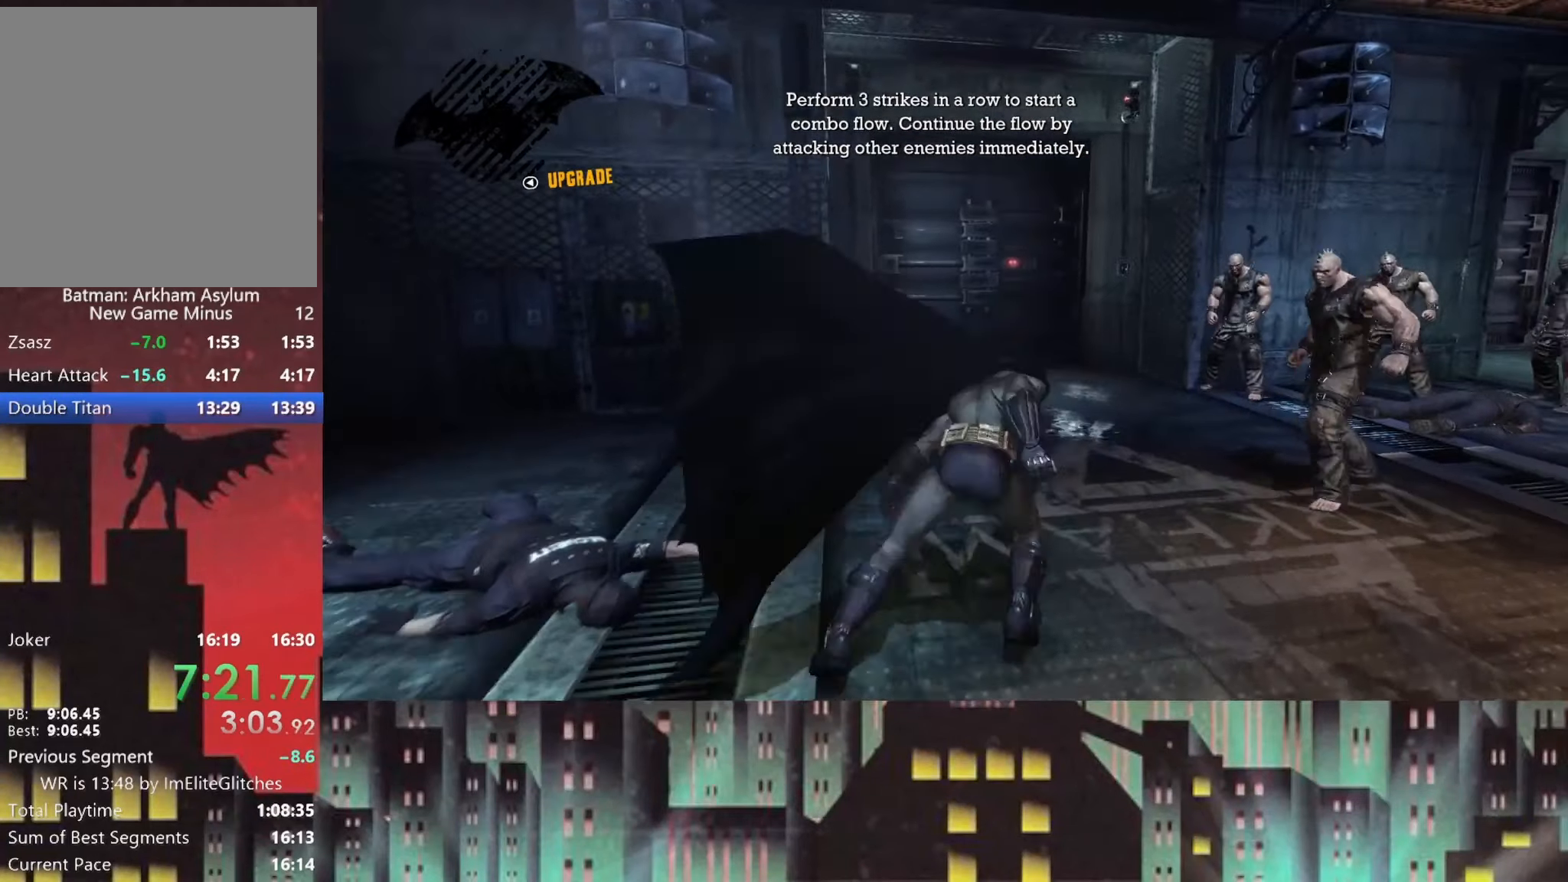
Gameplay with a controller (Xbox layout); each line is a JSON object with the inputs held at the frame after it. "button_events" lists button changes between this image and that frame as [ms after this image, input, new state], when the widget could be followed in between (sticks are given only as held states).
{"buttons": [], "left_stick": "up", "right_stick": "center", "button_events": [[209, "X", "up"], [250, "A", "up"]]}
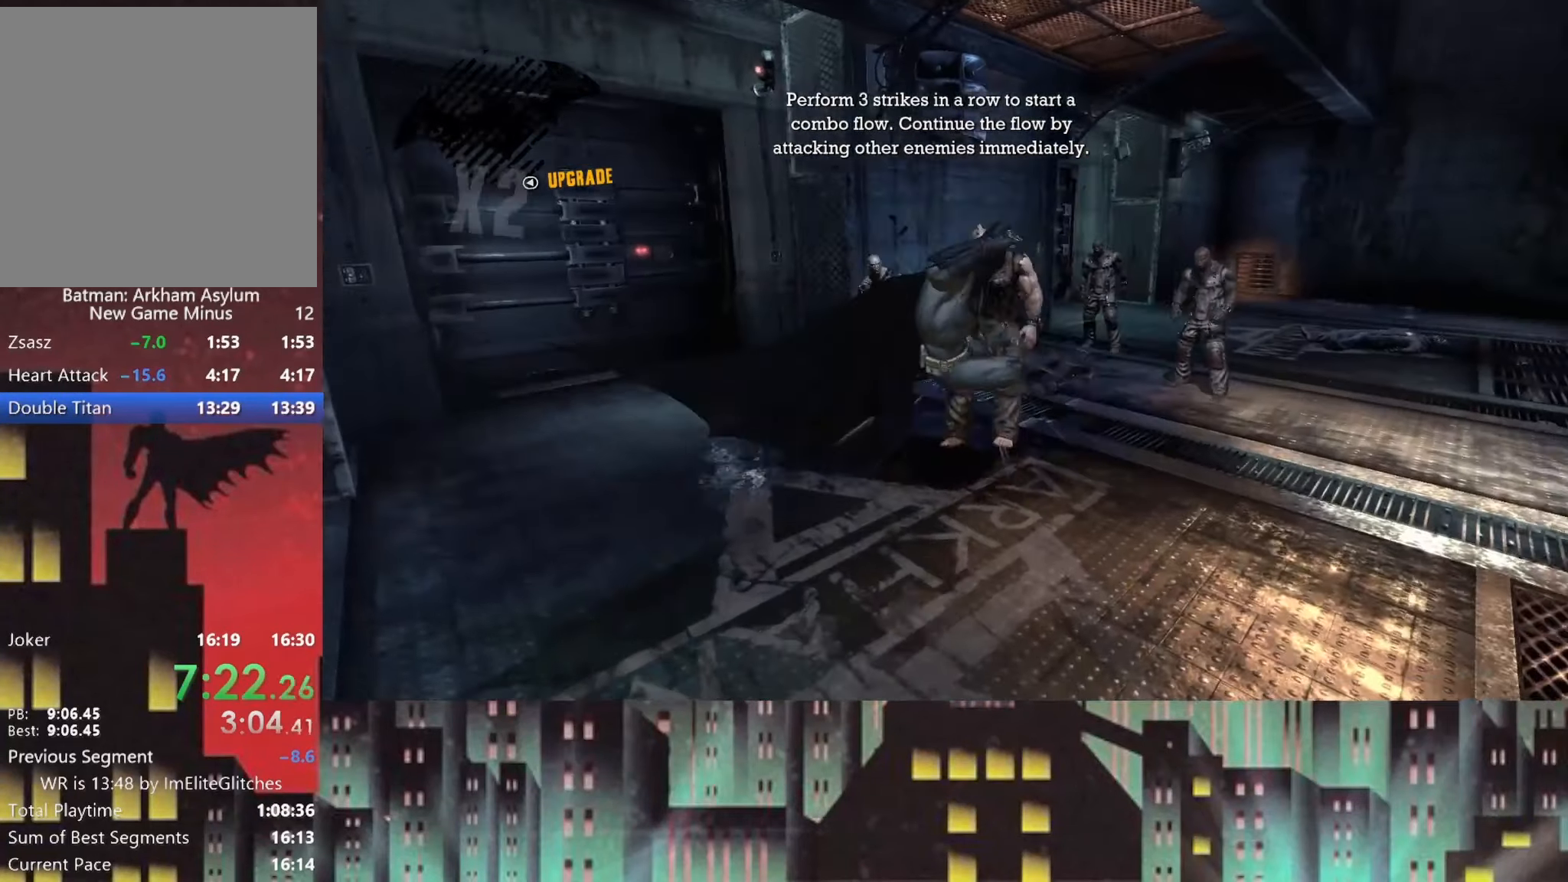
{"buttons": [], "left_stick": "up-left", "right_stick": "center", "button_events": [[167, "X", "down"], [334, "X", "up"]]}
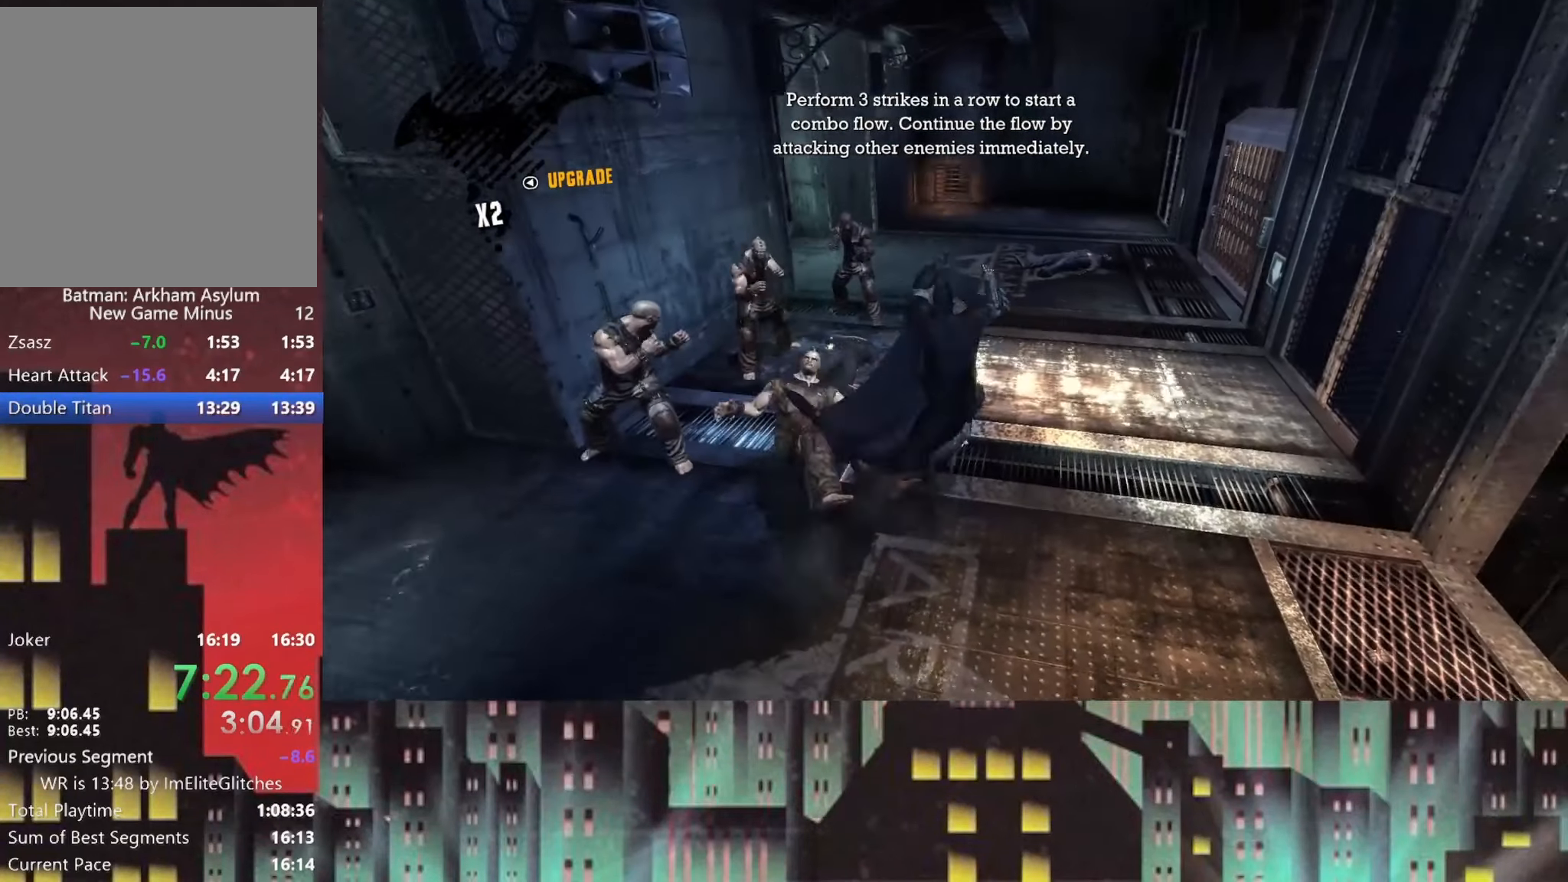
{"buttons": [], "left_stick": "up-left", "right_stick": "center", "button_events": []}
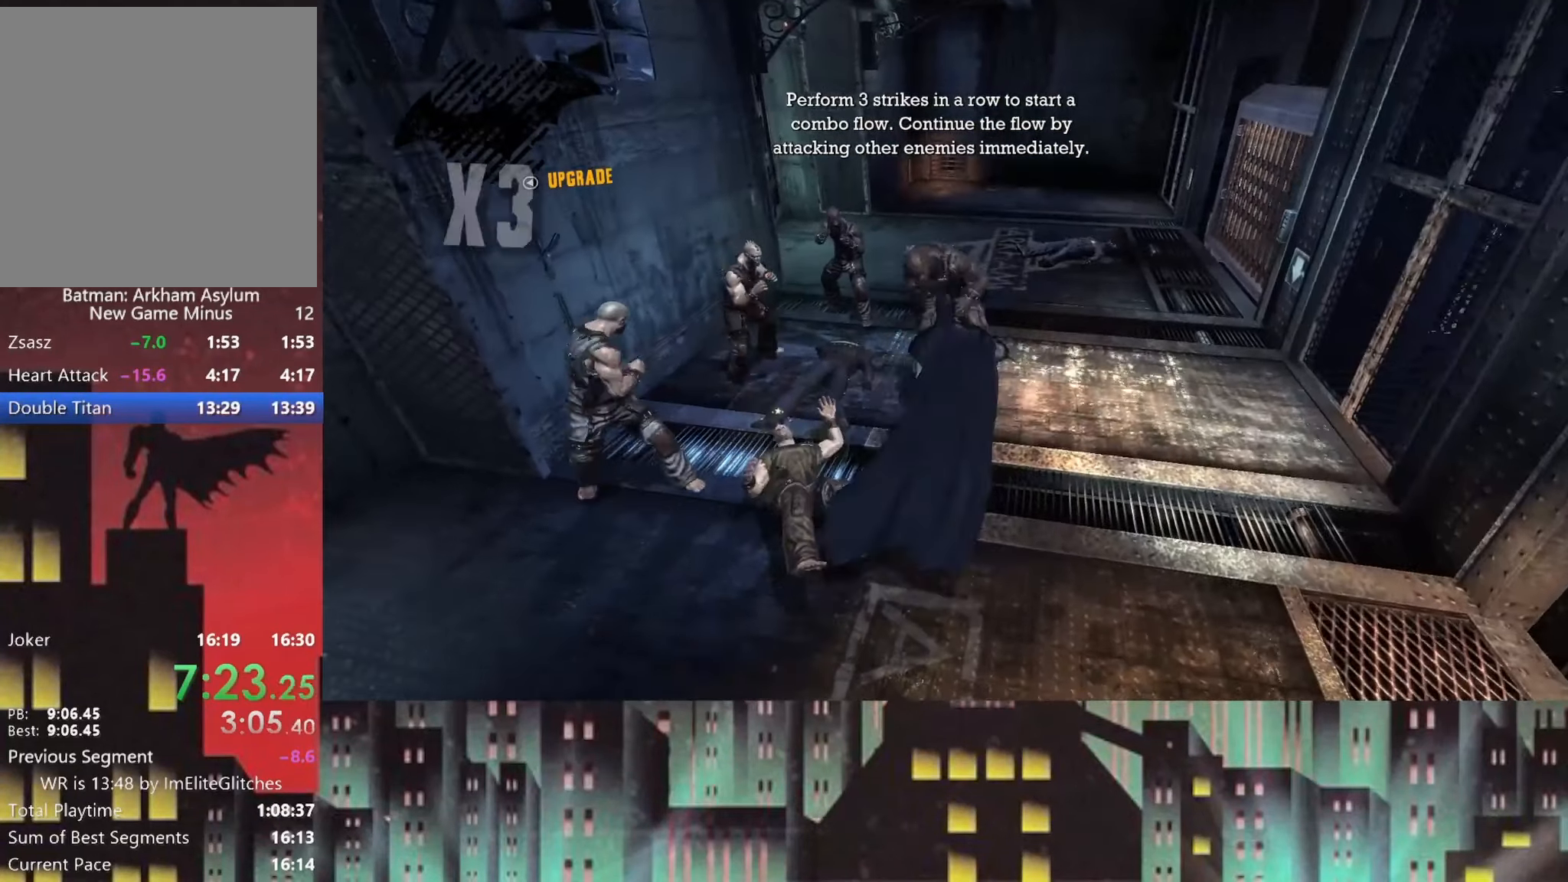
{"buttons": [], "left_stick": "up-left", "right_stick": "center", "button_events": [[125, "X", "down"], [292, "X", "up"]]}
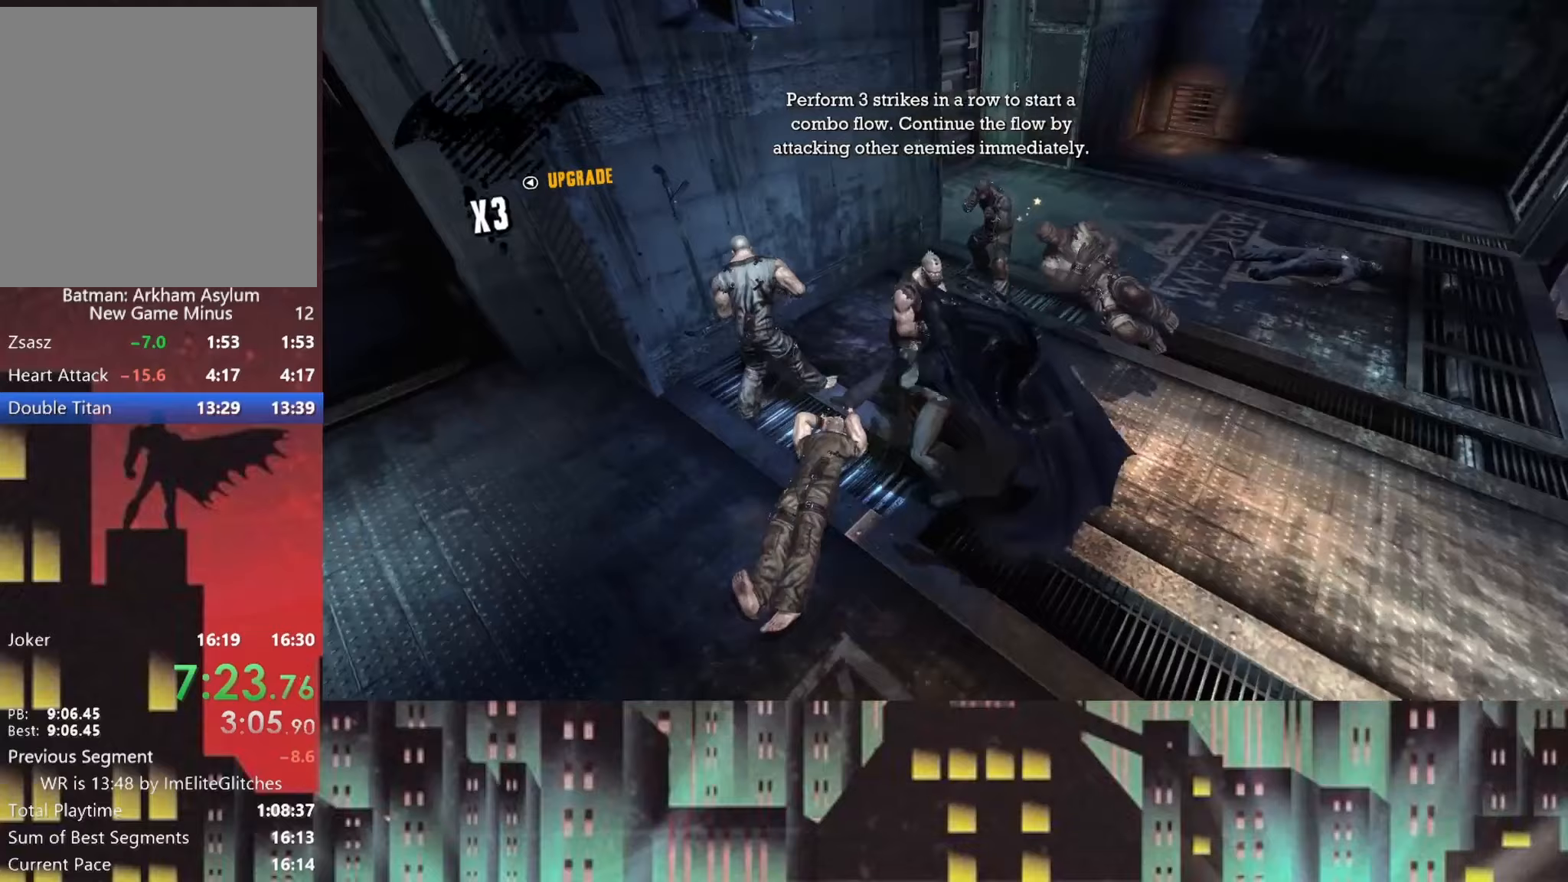
{"buttons": [], "left_stick": "up", "right_stick": "center", "button_events": [[333, "X", "down"], [500, "X", "up"]]}
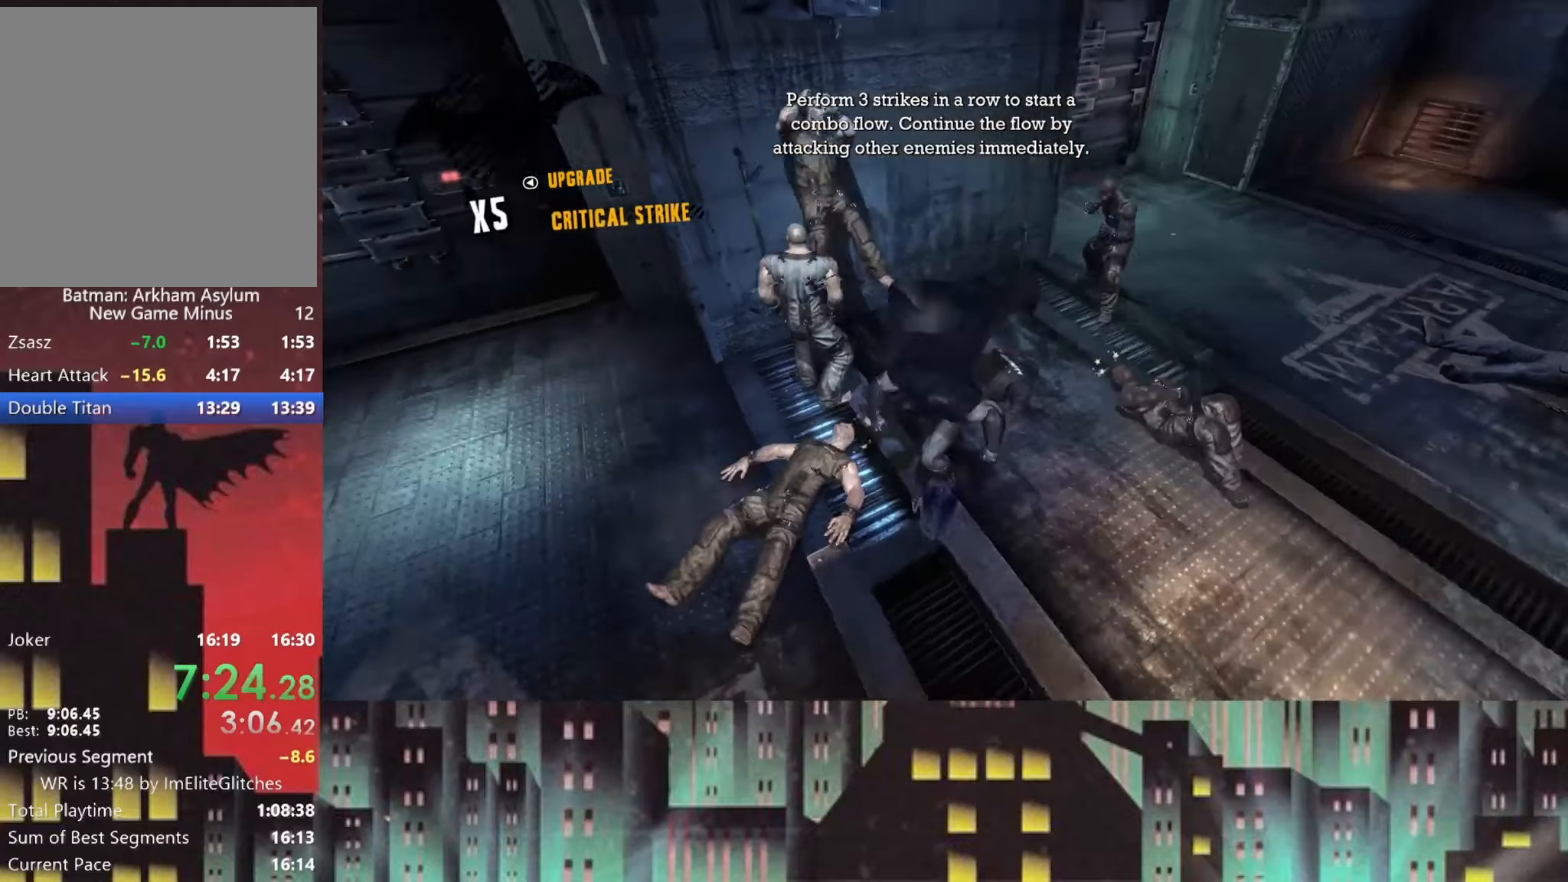
{"buttons": [], "left_stick": "up-left", "right_stick": "center", "button_events": []}
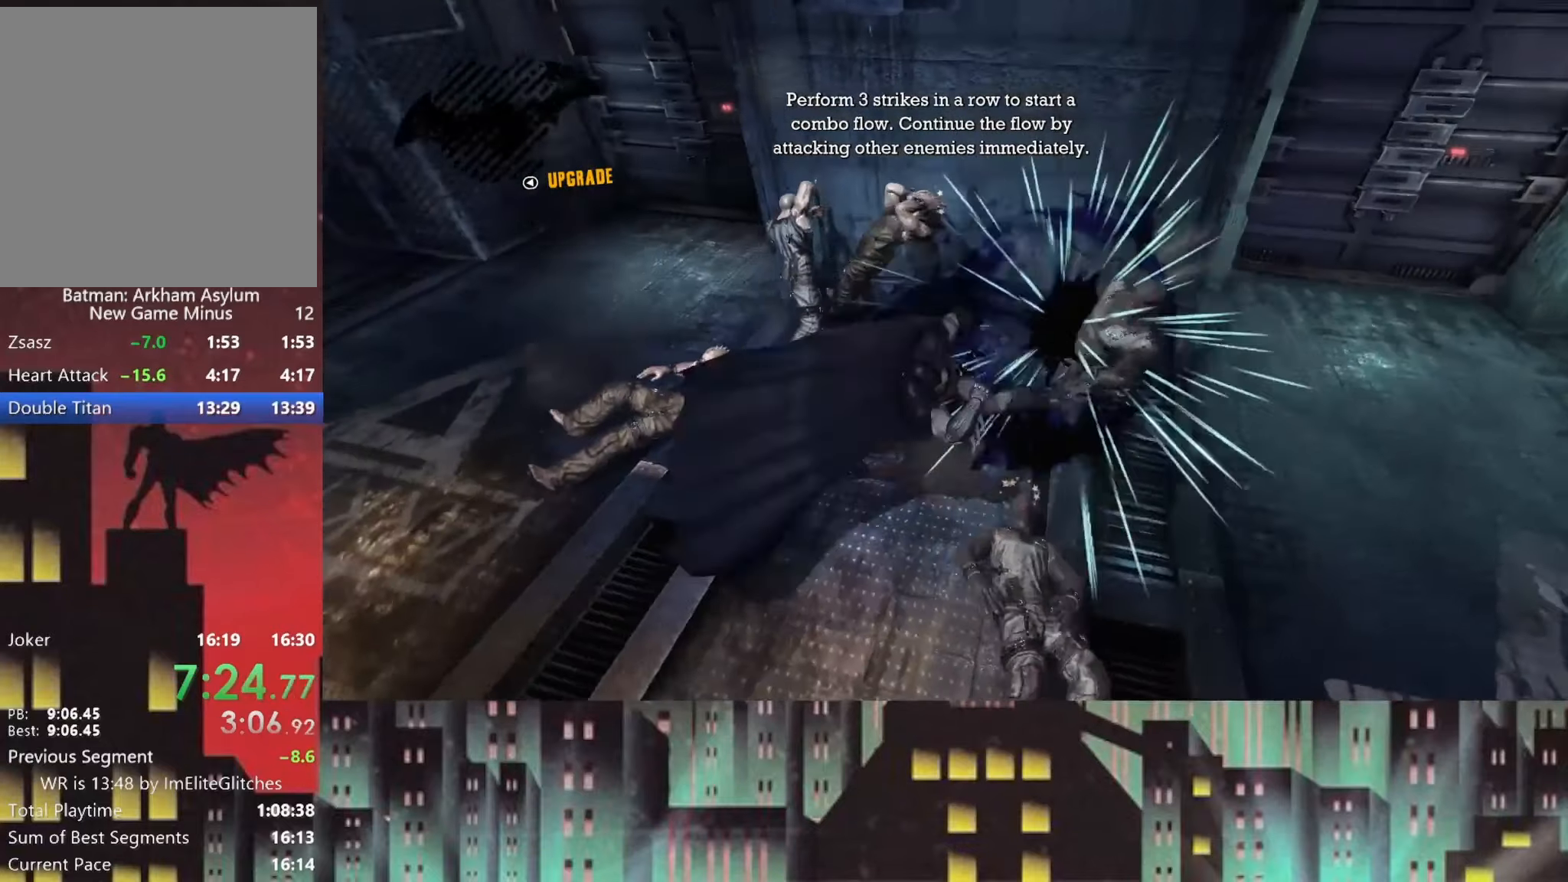
{"buttons": [], "left_stick": "up-left", "right_stick": "center", "button_events": [[83, "X", "down"], [292, "X", "up"]]}
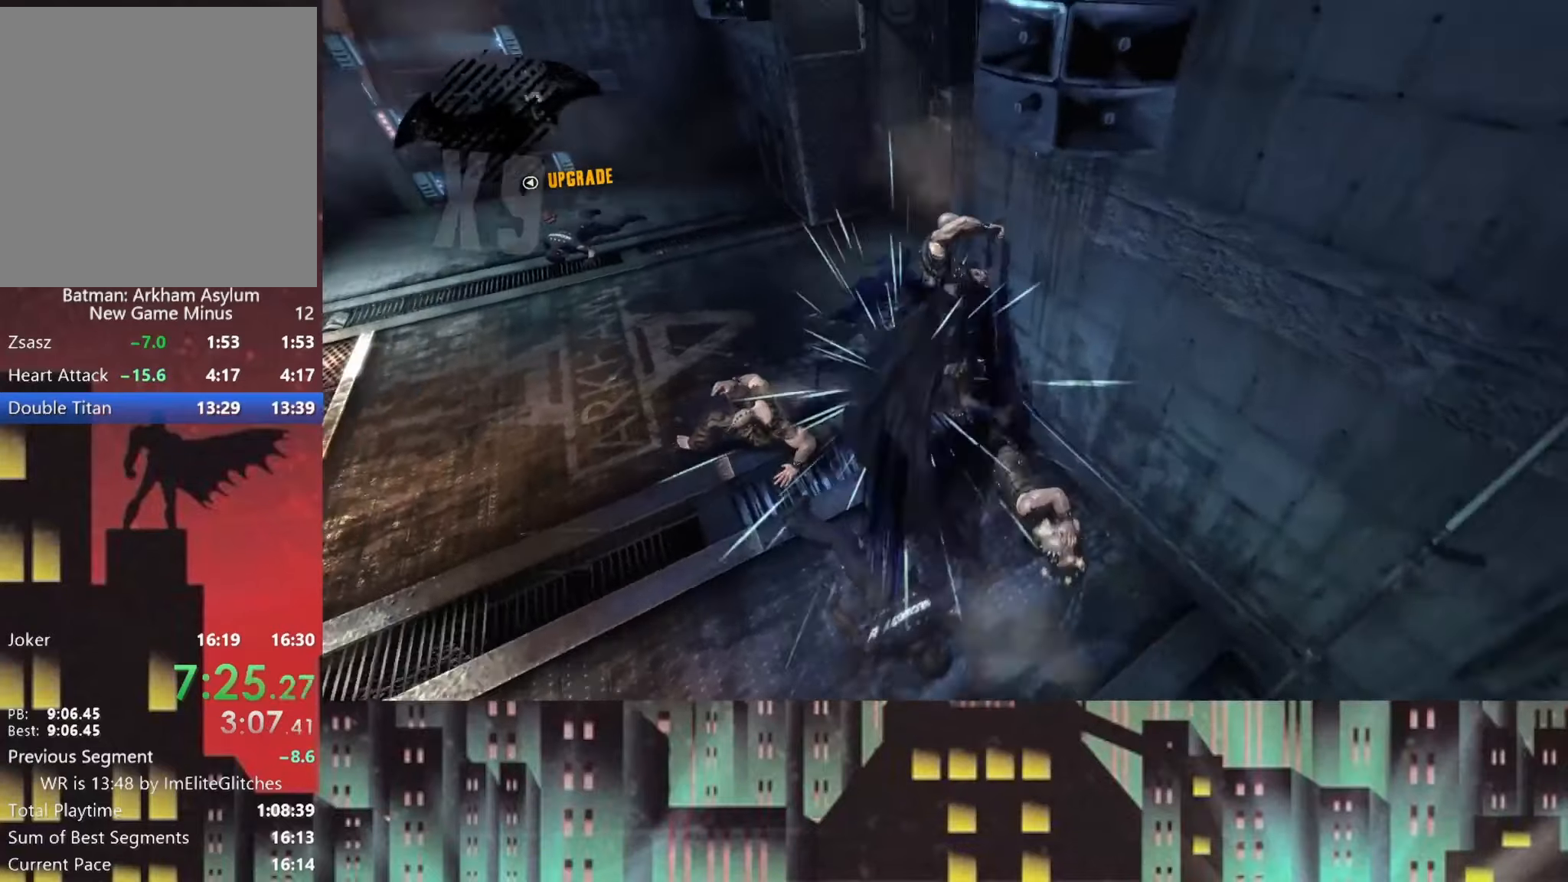
{"buttons": [], "left_stick": "left", "right_stick": "center", "button_events": [[333, "X", "down"], [500, "X", "up"]]}
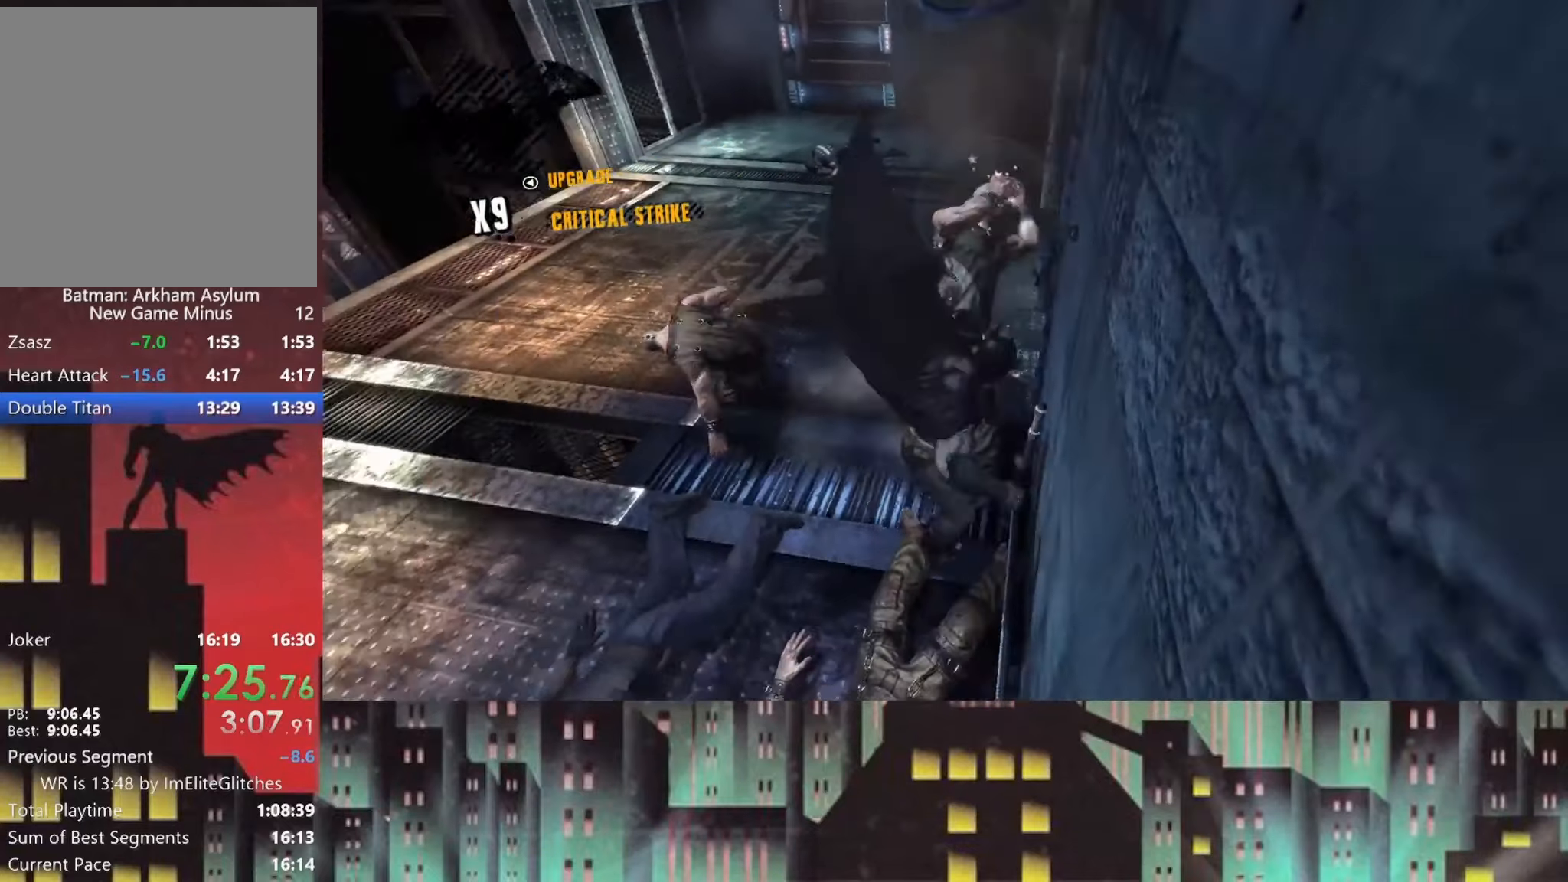
{"buttons": [], "left_stick": "up-right", "right_stick": "center", "button_events": []}
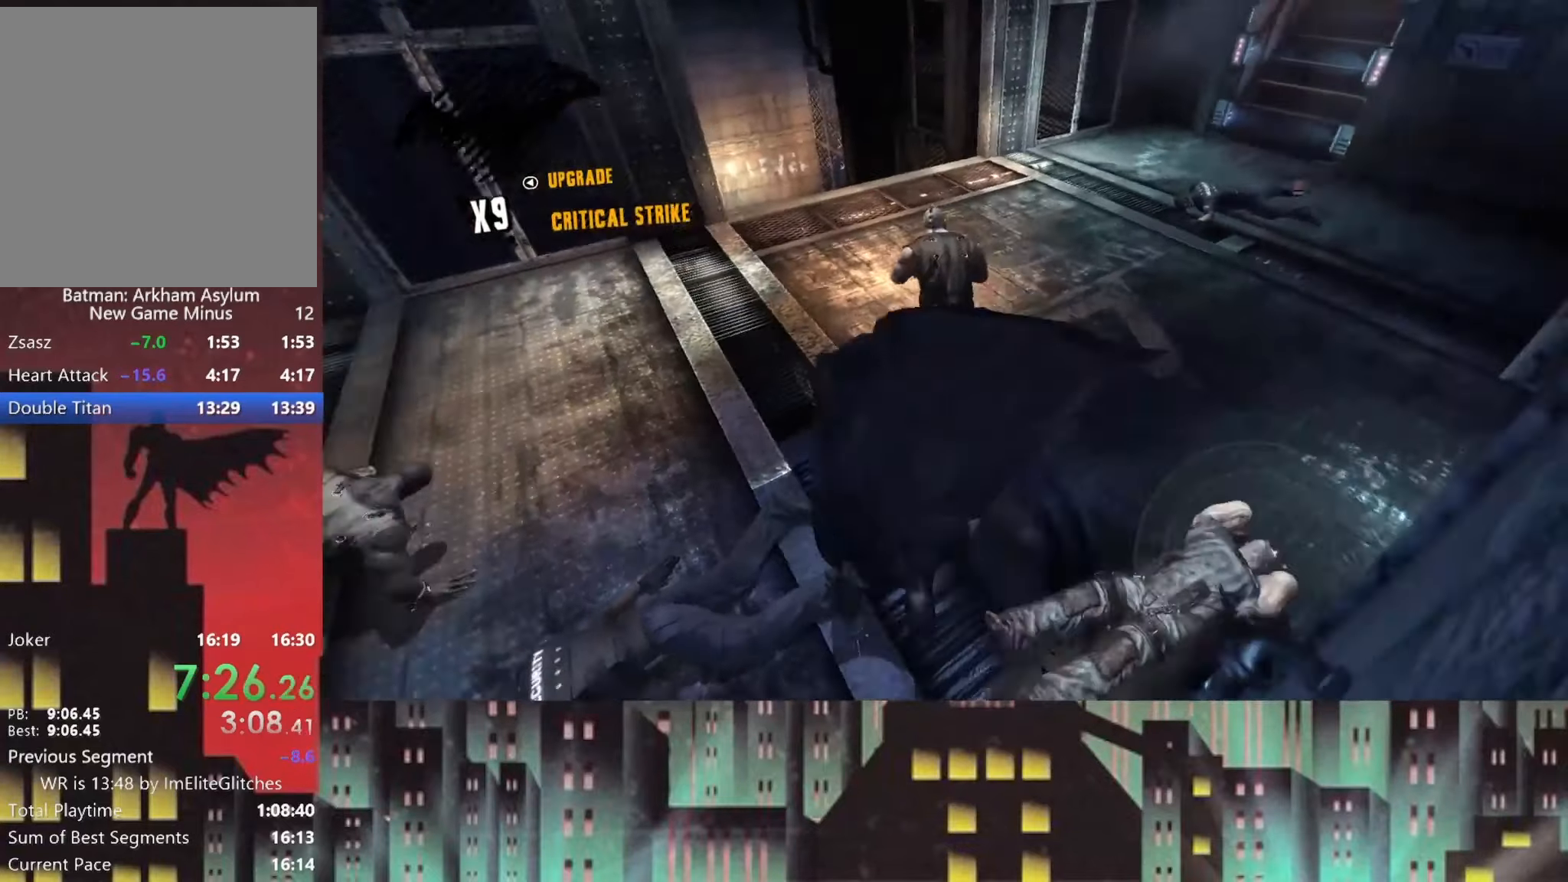
{"buttons": ["X"], "left_stick": "right", "right_stick": "center", "button_events": [[458, "X", "down"]]}
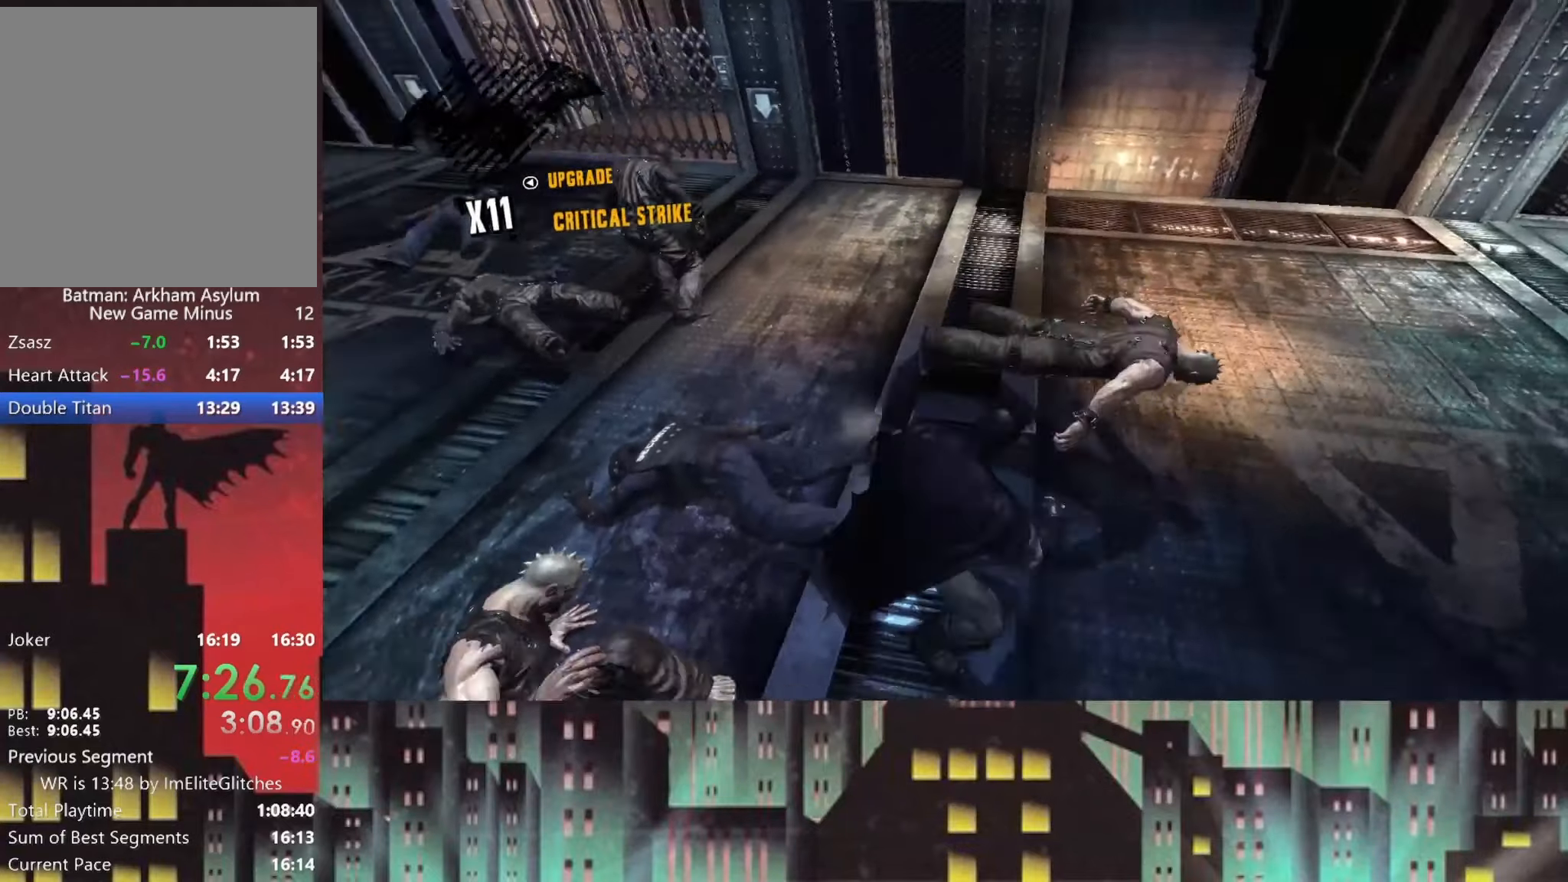
{"buttons": [], "left_stick": "up", "right_stick": "center", "button_events": [[125, "X", "up"]]}
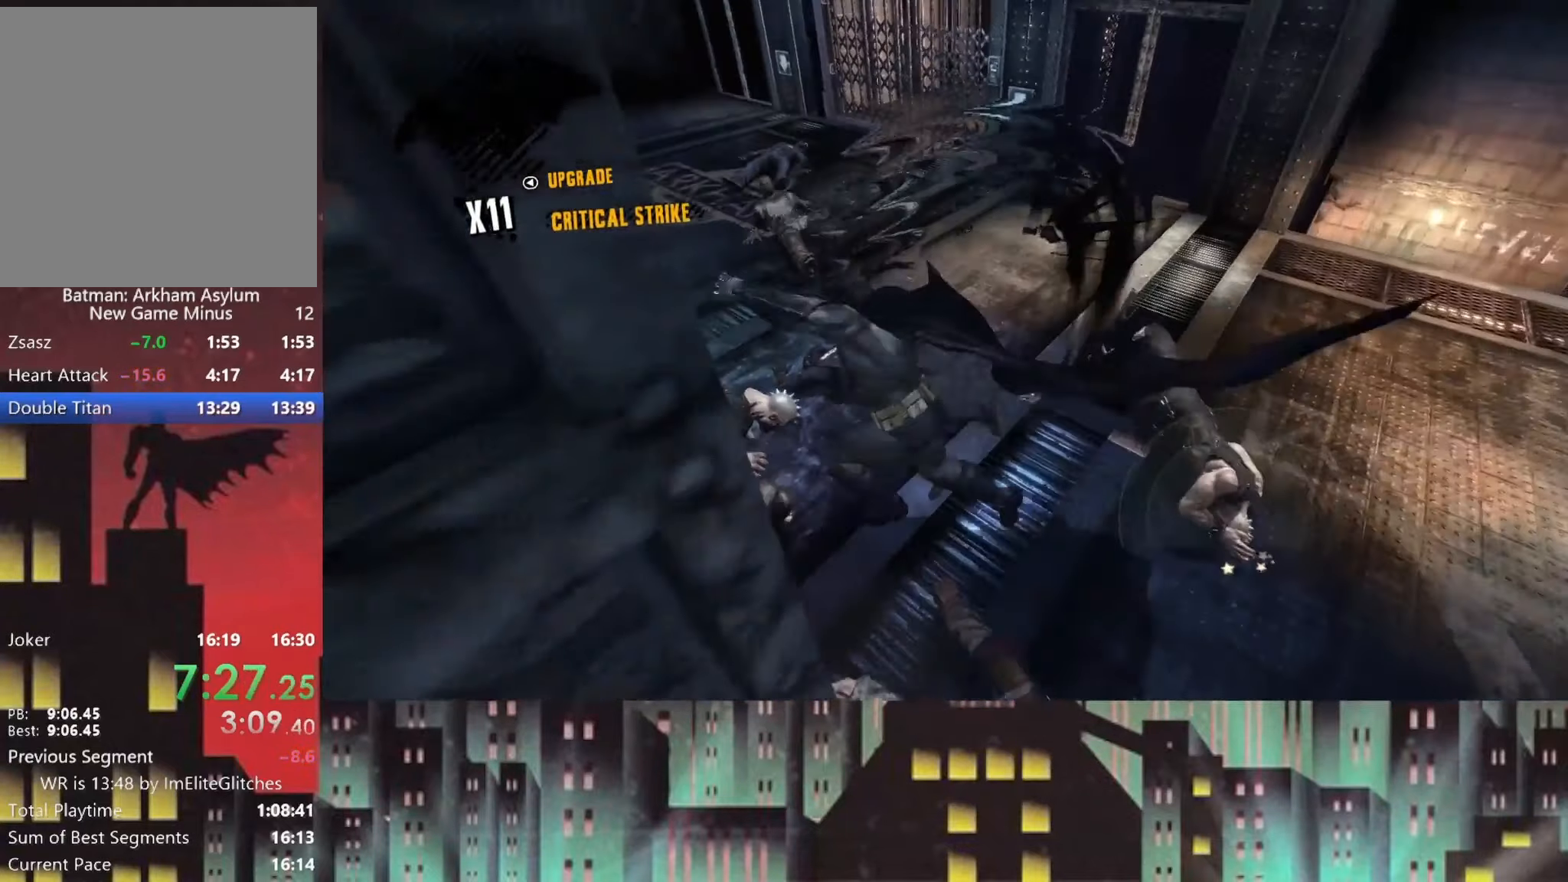
{"buttons": ["X"], "left_stick": "up", "right_stick": "center", "button_events": [[417, "X", "down"]]}
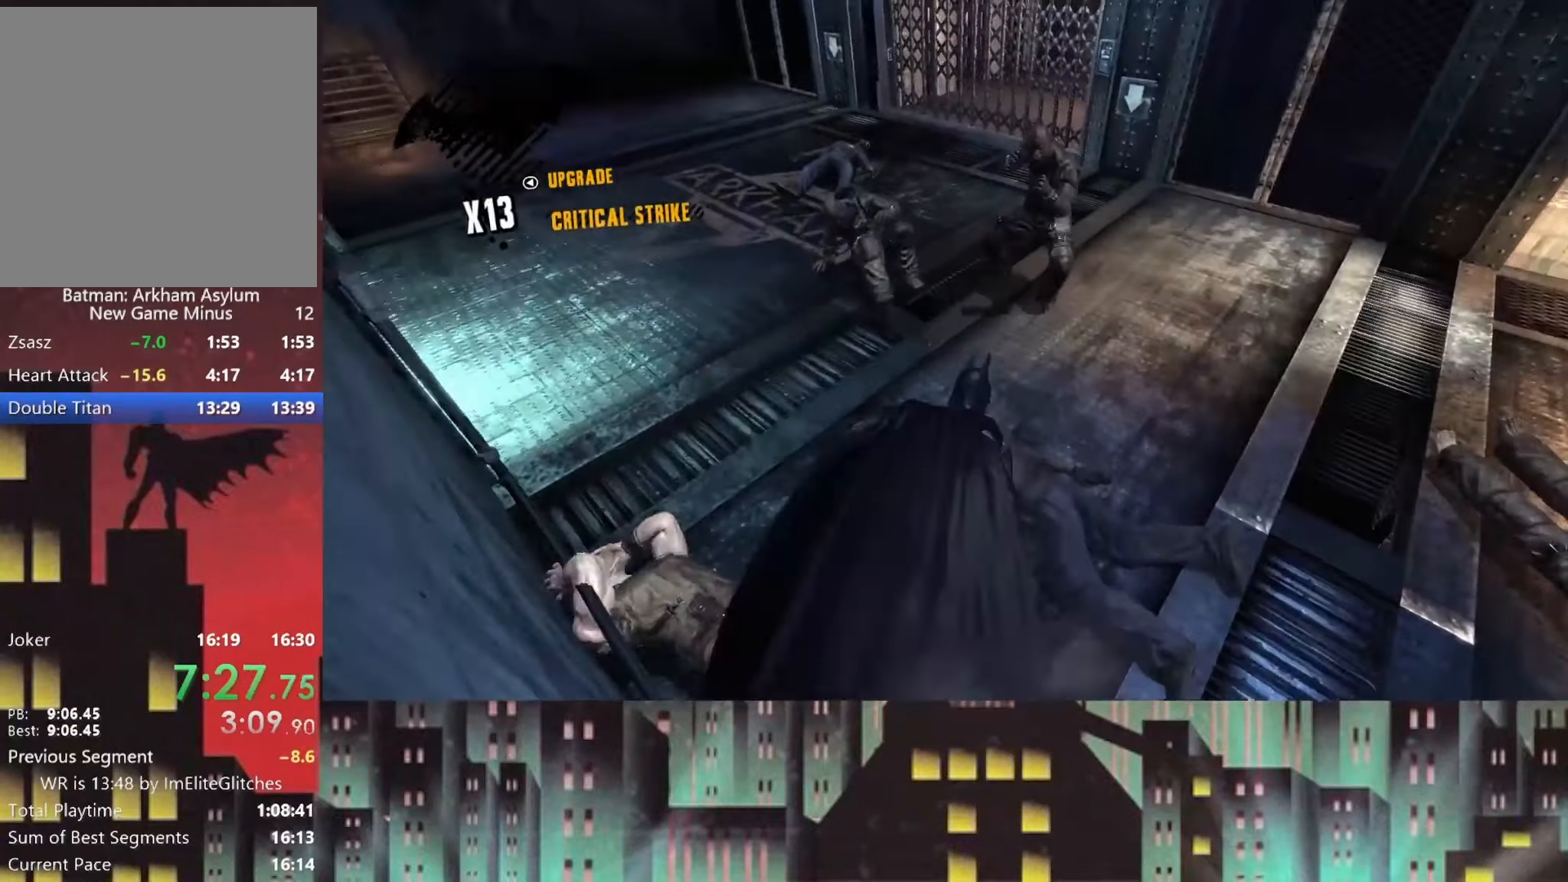
{"buttons": [], "left_stick": "up-right", "right_stick": "center", "button_events": [[125, "X", "up"]]}
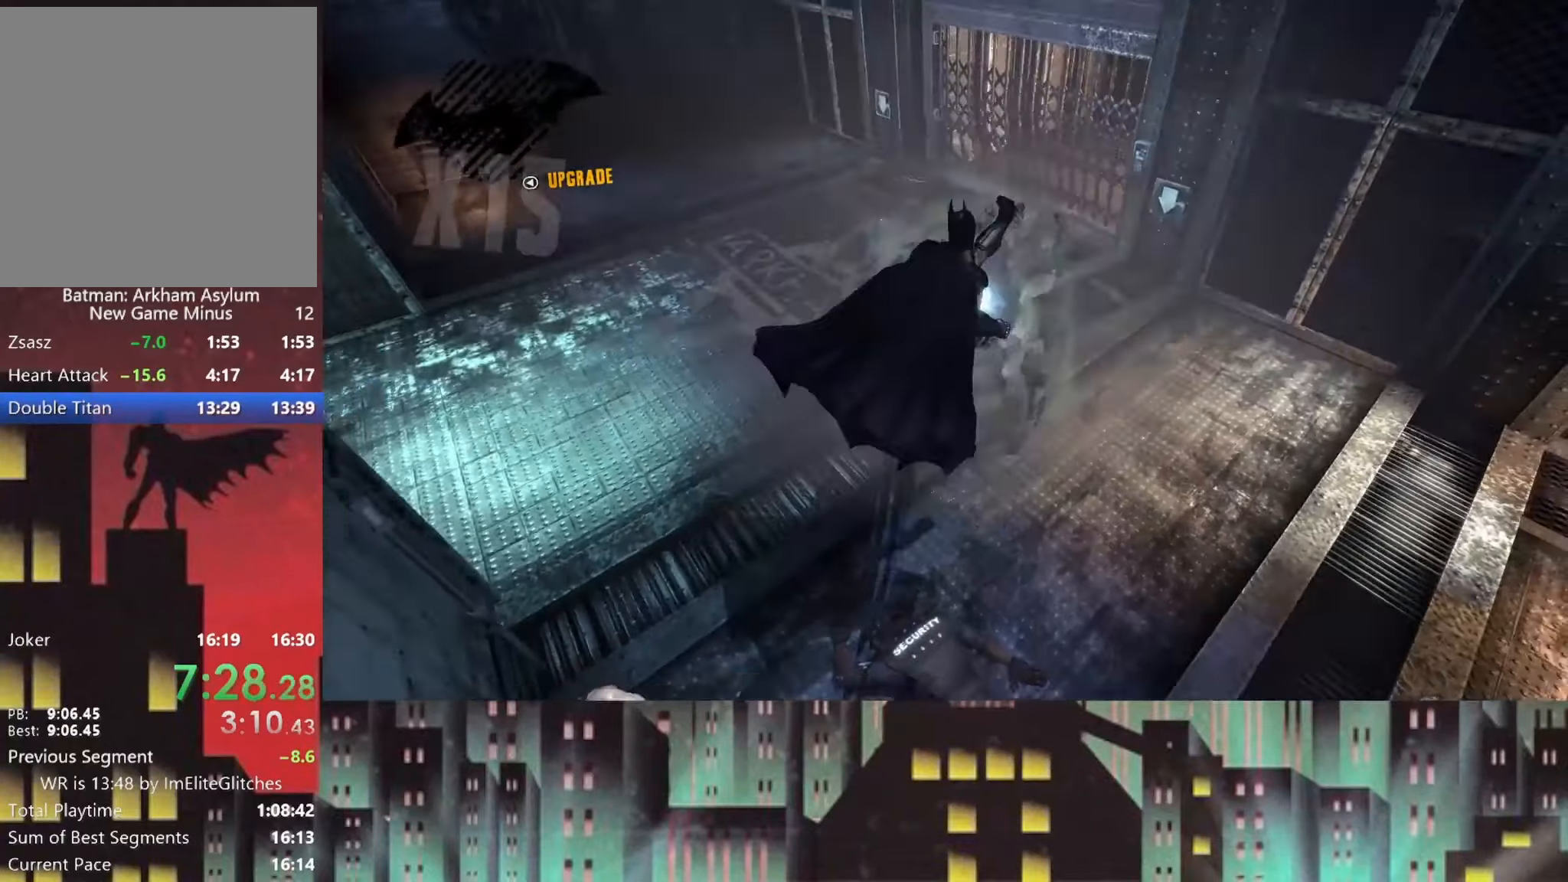
{"buttons": ["X"], "left_stick": "down", "right_stick": "center", "button_events": [[375, "X", "down"]]}
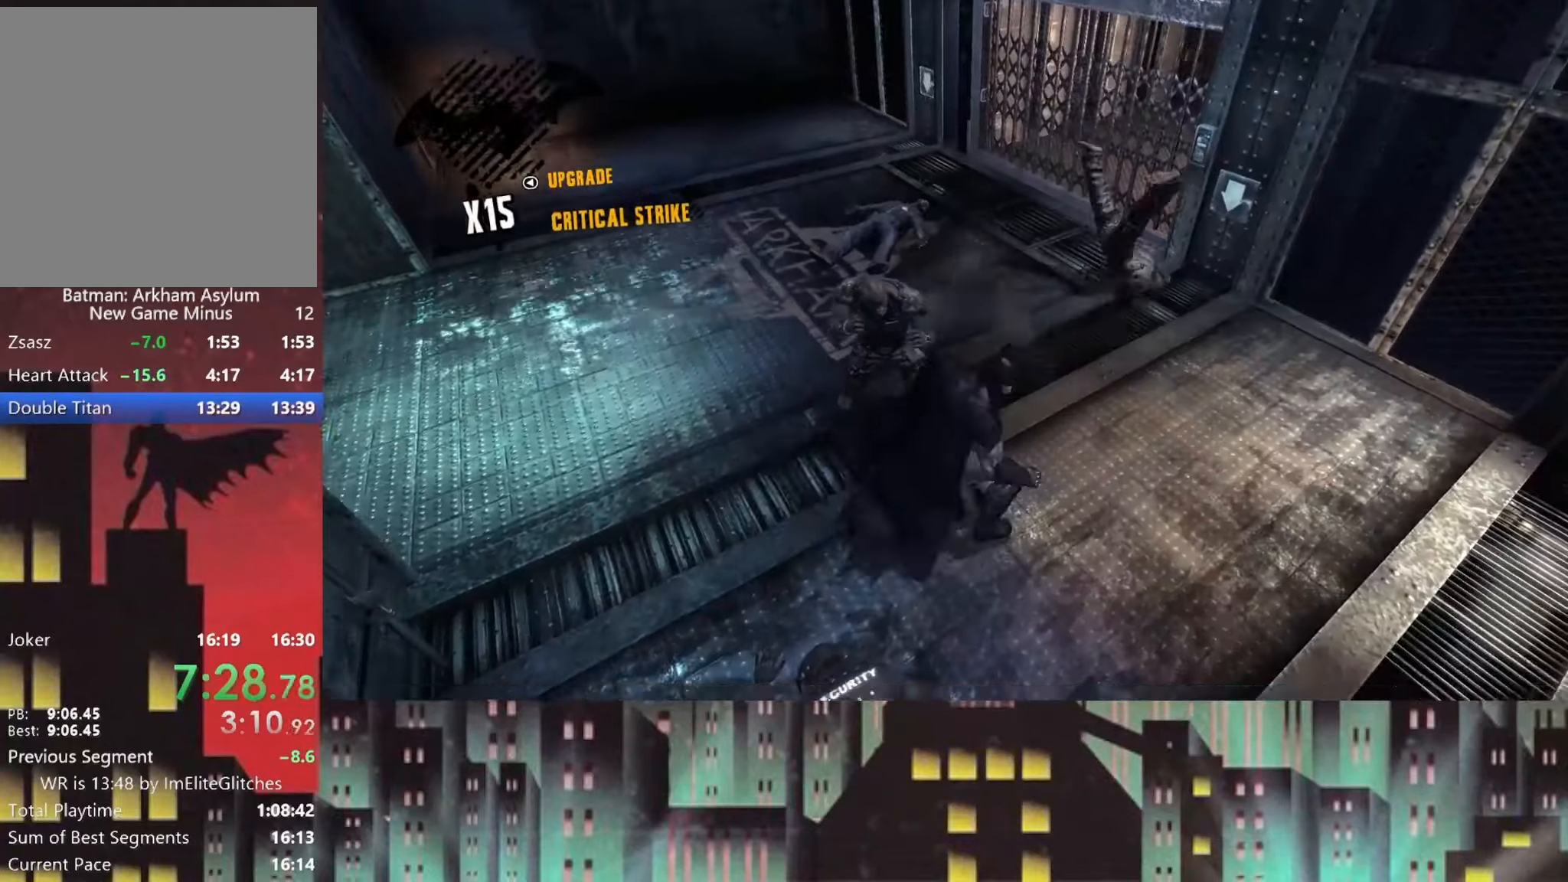
{"buttons": [], "left_stick": "up", "right_stick": "center", "button_events": [[83, "X", "up"]]}
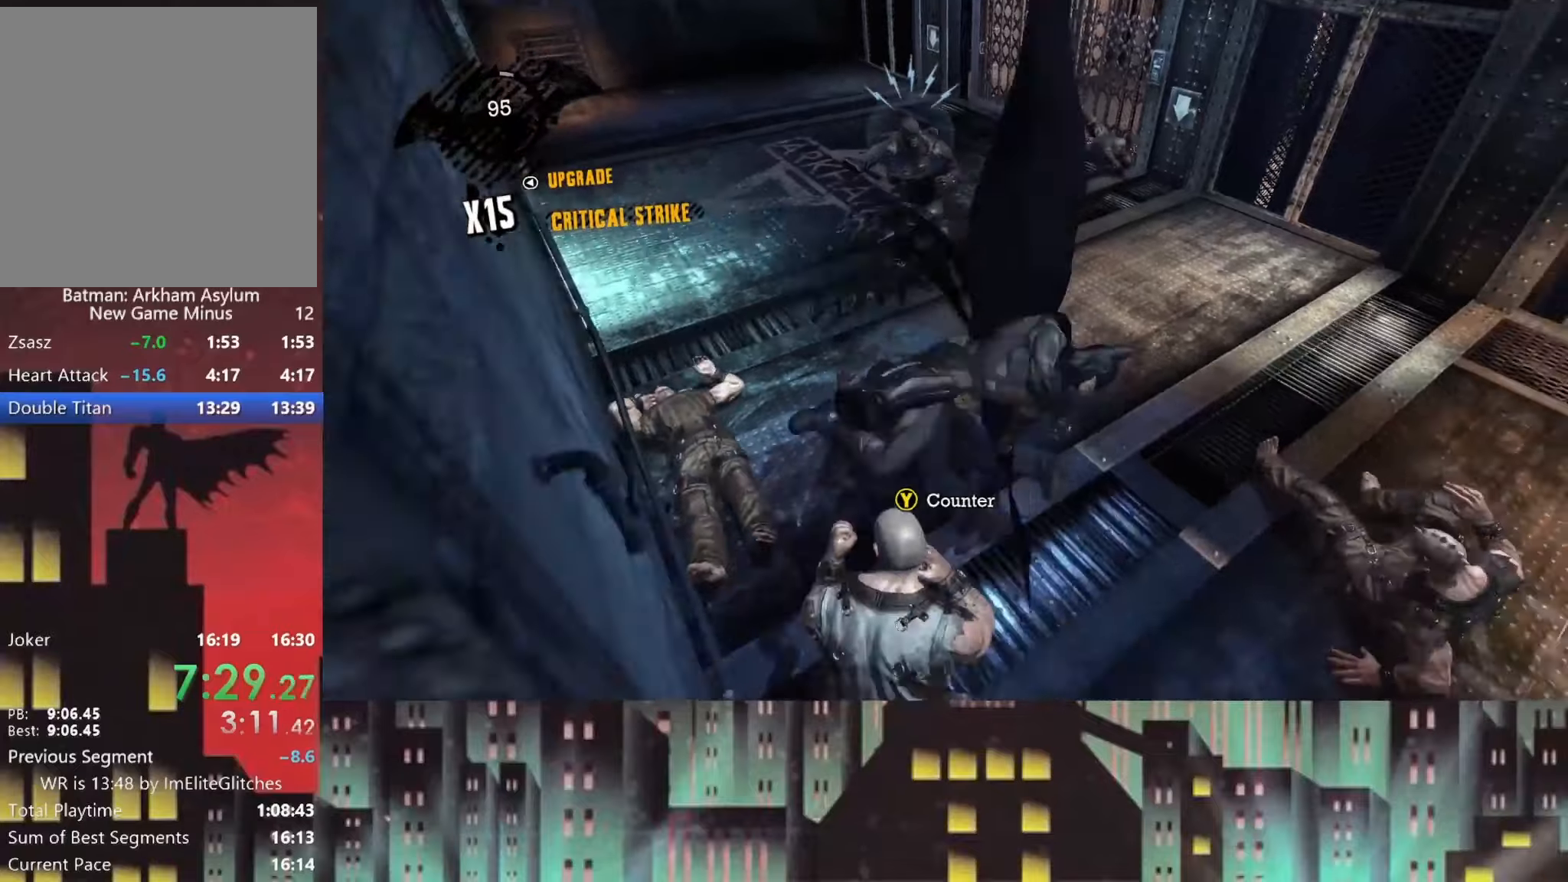
{"buttons": ["X"], "left_stick": "up", "right_stick": "center", "button_events": [[291, "X", "down"], [416, "X", "up"], [500, "X", "down"]]}
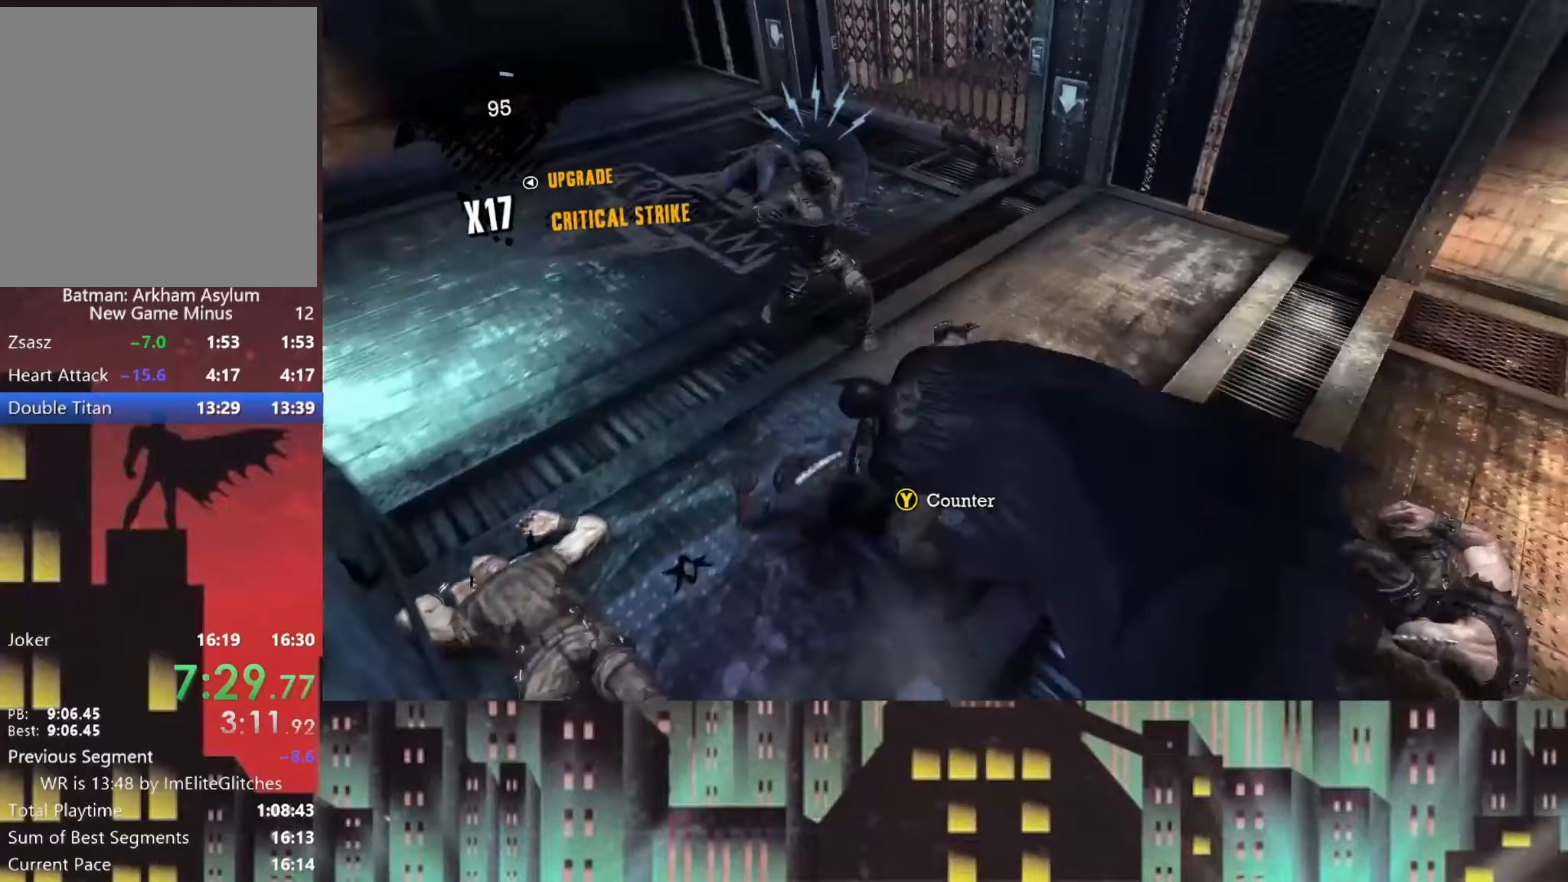
{"buttons": [], "left_stick": "up", "right_stick": "center", "button_events": [[125, "X", "up"], [291, "A", "down"], [375, "A", "up"]]}
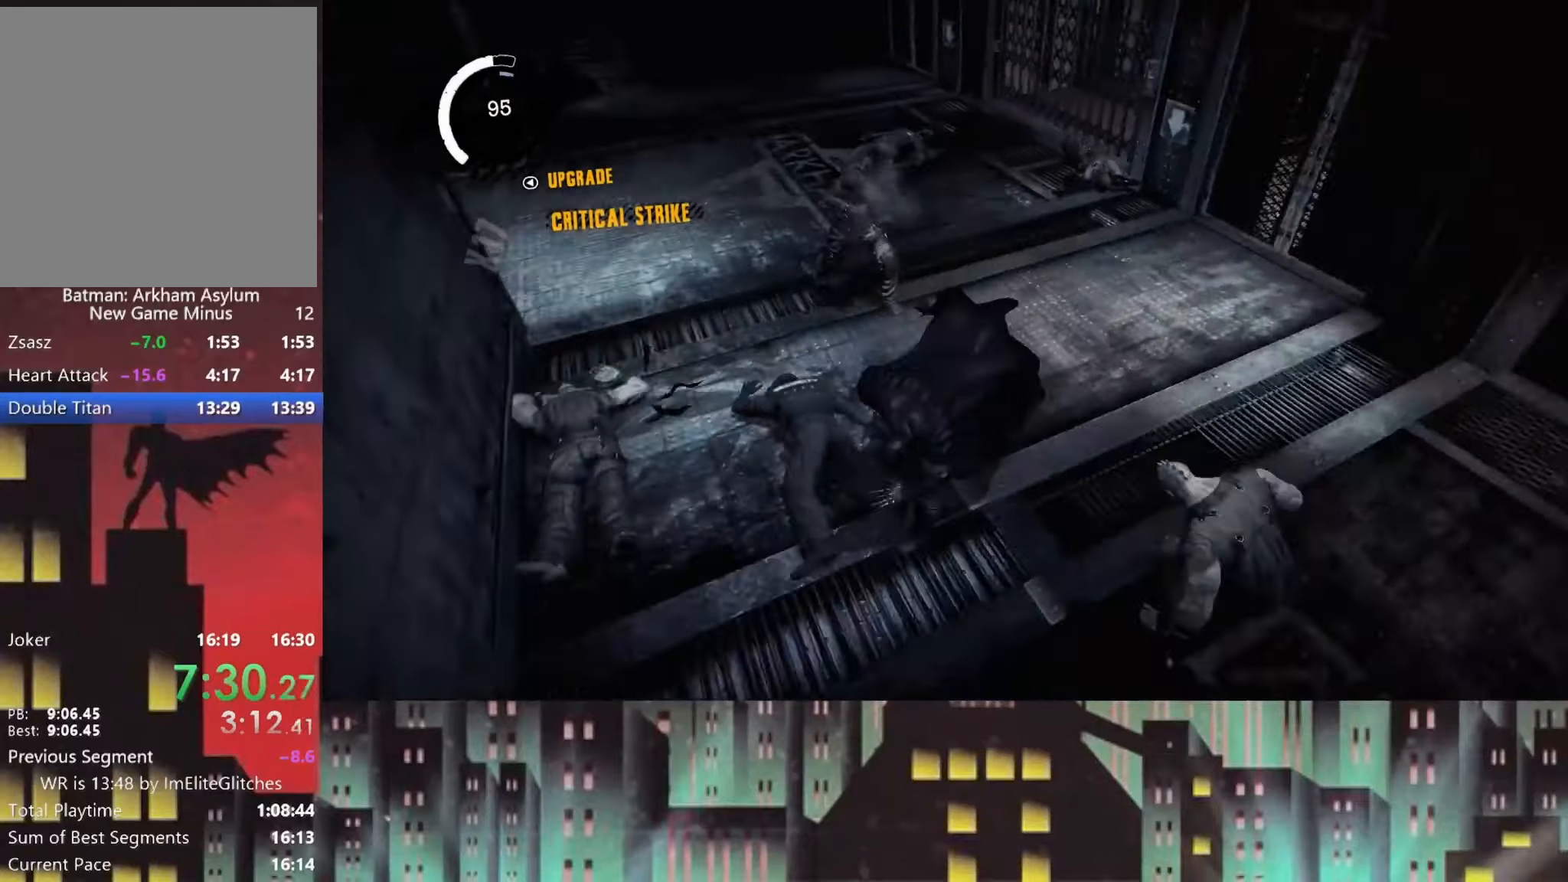
{"buttons": [], "left_stick": "up", "right_stick": "center", "button_events": [[83, "X", "down"], [166, "X", "up"], [250, "X", "down"], [333, "X", "up"], [416, "X", "down"], [500, "X", "up"]]}
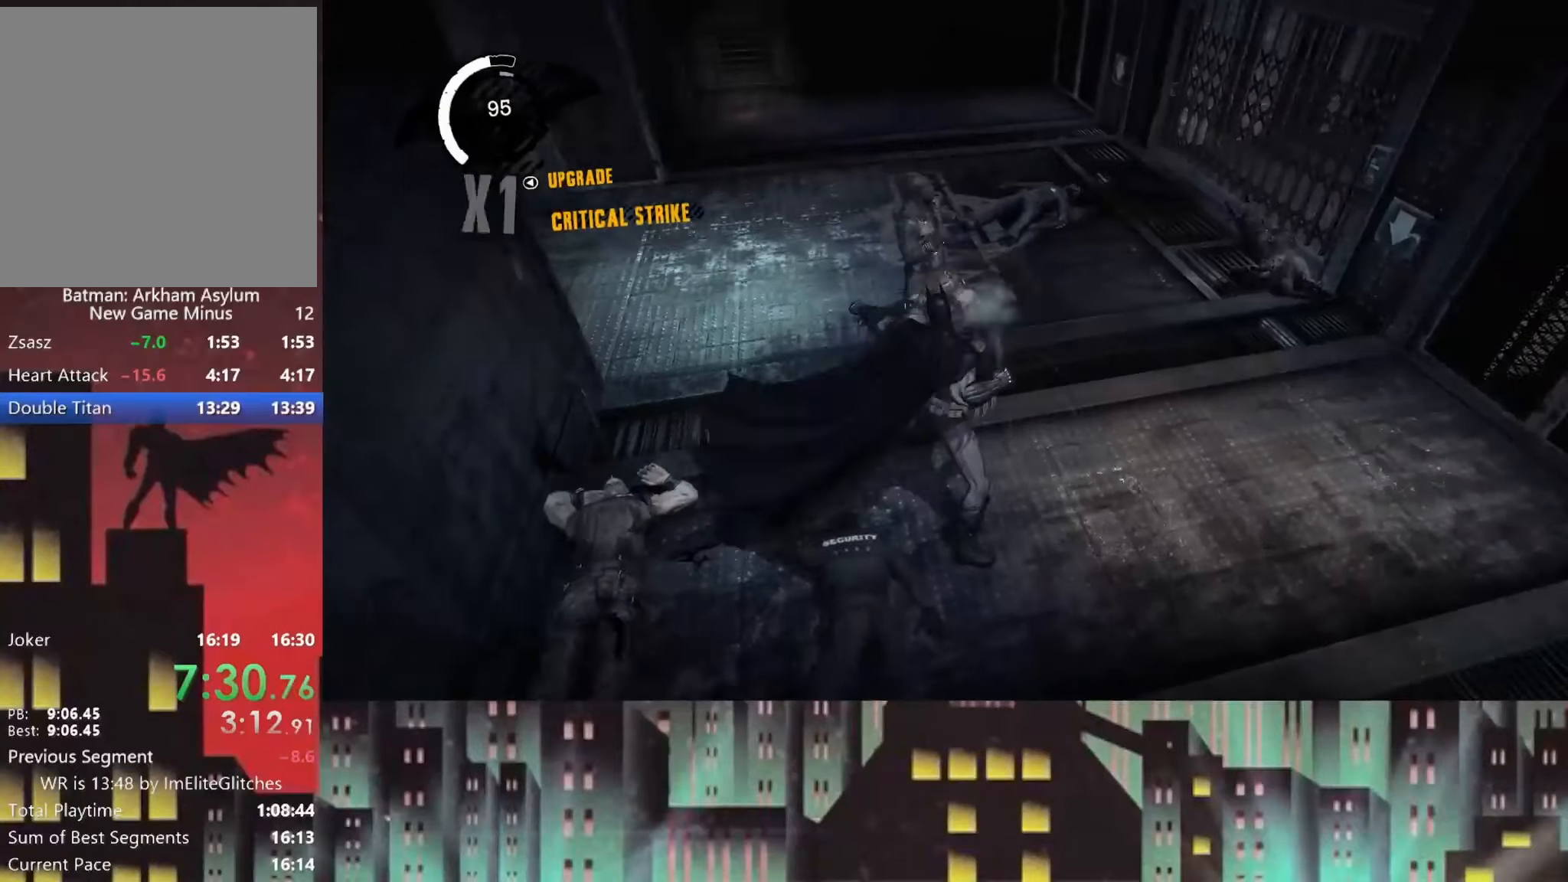
{"buttons": ["X"], "left_stick": "up", "right_stick": "center", "button_events": [[41, "X", "down"], [125, "X", "up"], [208, "X", "down"], [291, "X", "up"], [333, "X", "down"], [416, "X", "up"], [500, "X", "down"]]}
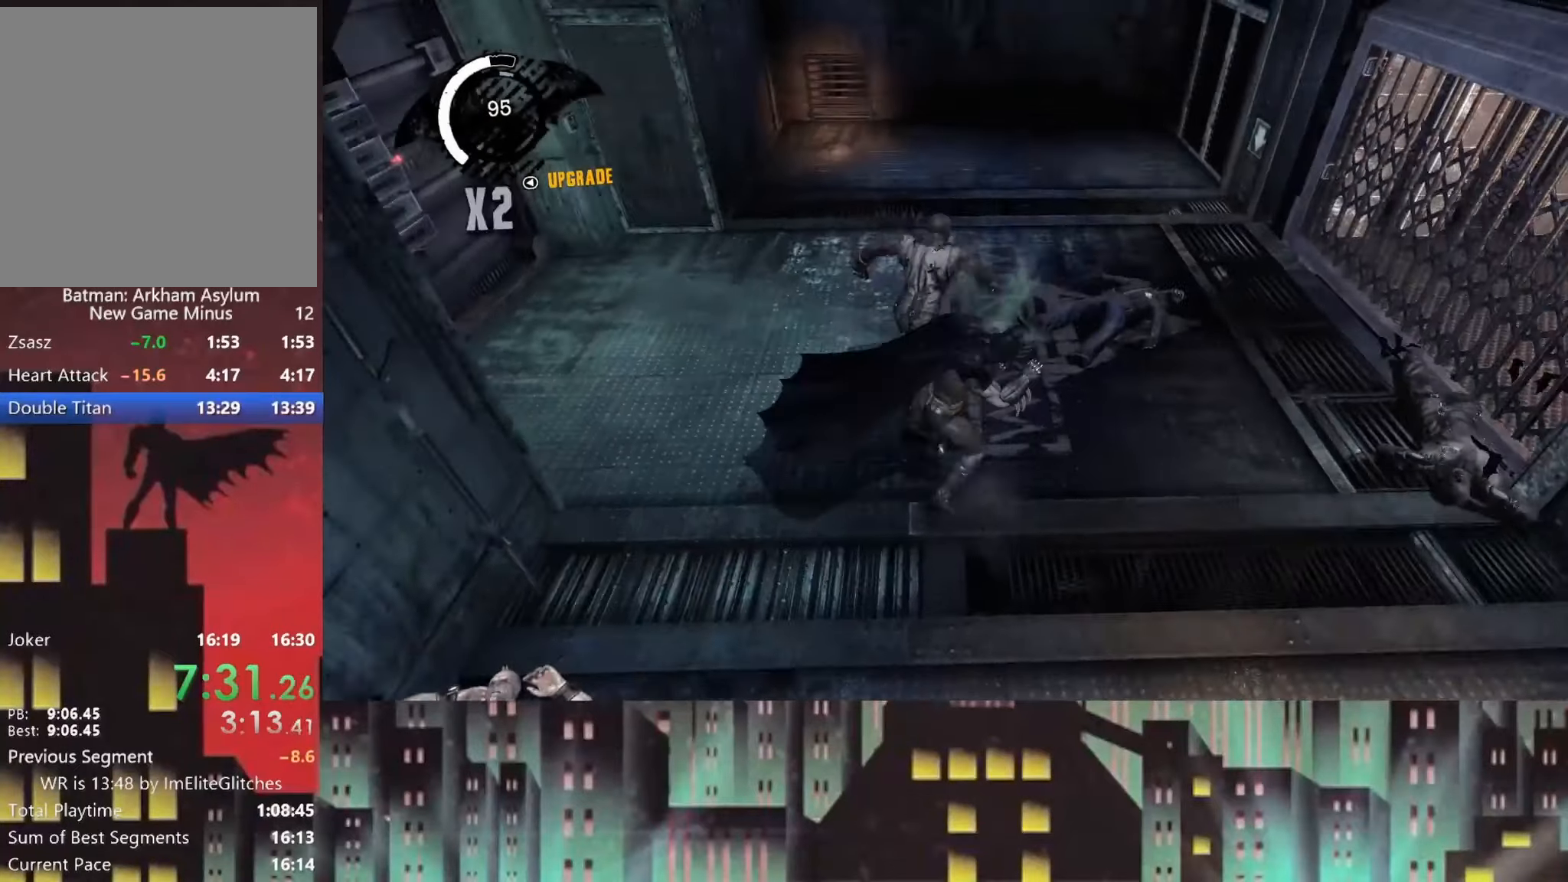
{"buttons": [], "left_stick": "down-right", "right_stick": "center", "button_events": [[208, "X", "up"]]}
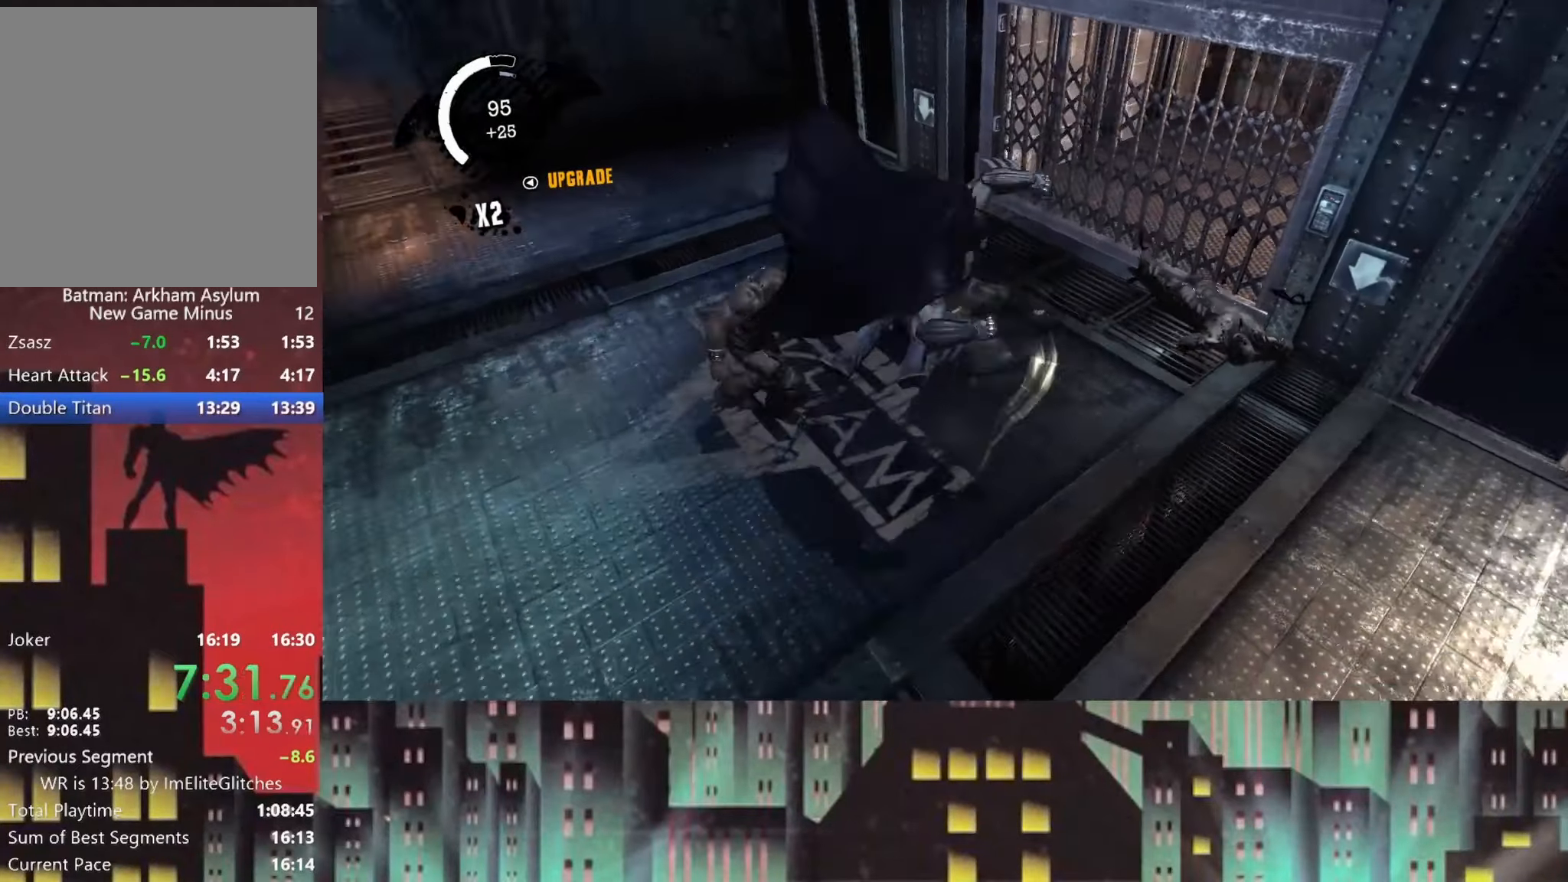
{"buttons": ["X"], "left_stick": "down-right", "right_stick": "center", "button_events": [[291, "X", "down"]]}